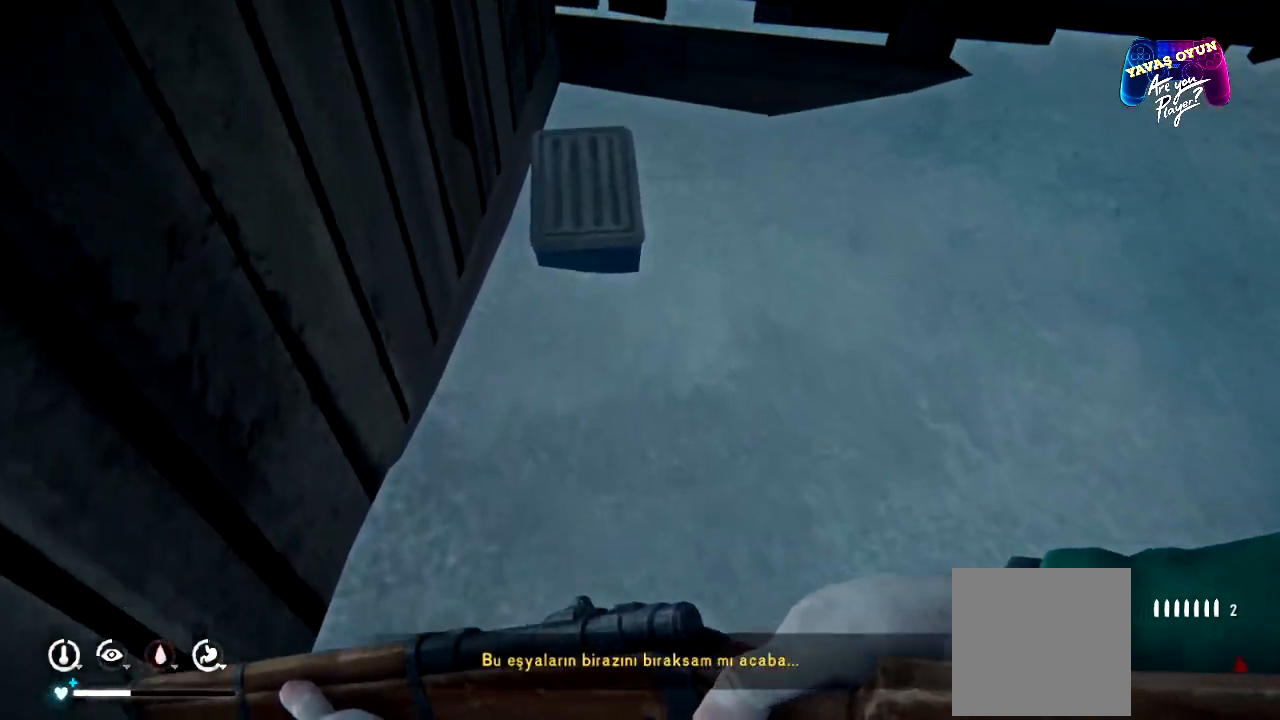
Gameplay with a controller (Xbox layout); each line is a JSON object with the inputs held at the frame after it. "events" lists button and stick changes between this image and that frame as [ms after this image, input, new state], when the widget could be followed in between.
{"buttons": [], "left_stick": "center", "right_stick": "center", "events": [[100, "right_stick", "left"], [300, "right_stick", "center"]]}
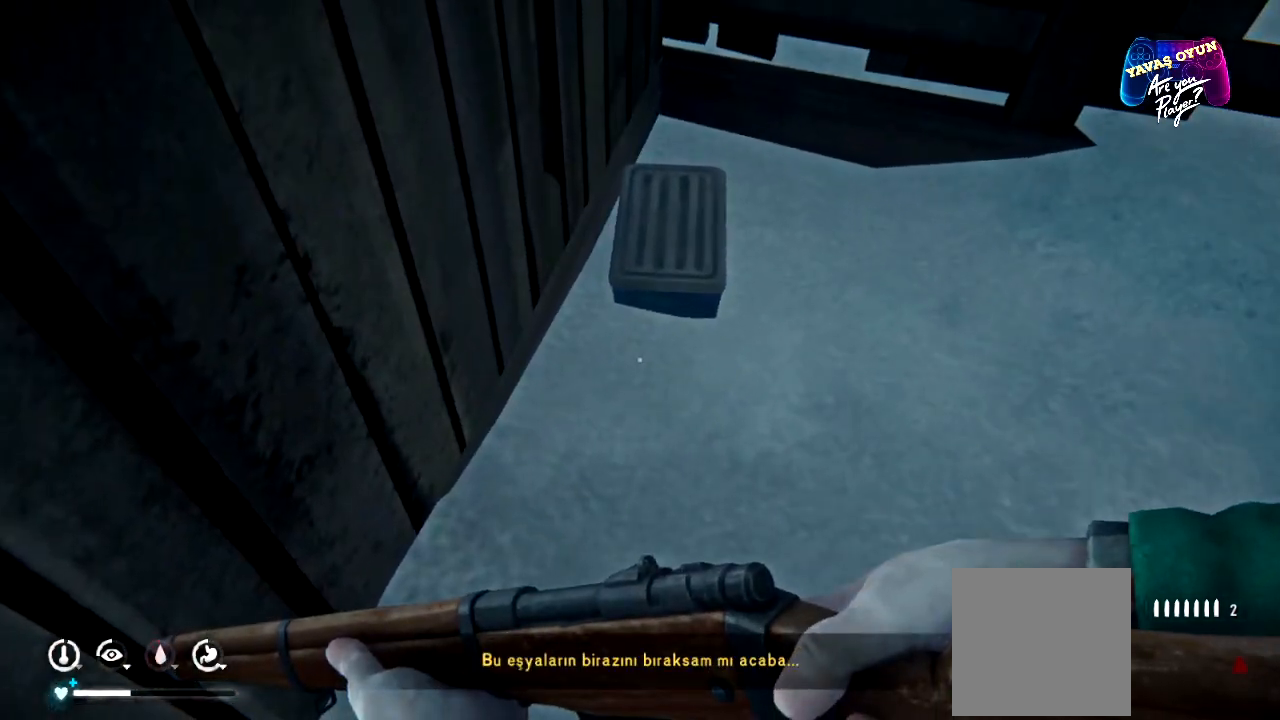
{"buttons": [], "left_stick": "center", "right_stick": "center", "events": [[100, "right_stick", "up"], [250, "right_stick", "center"]]}
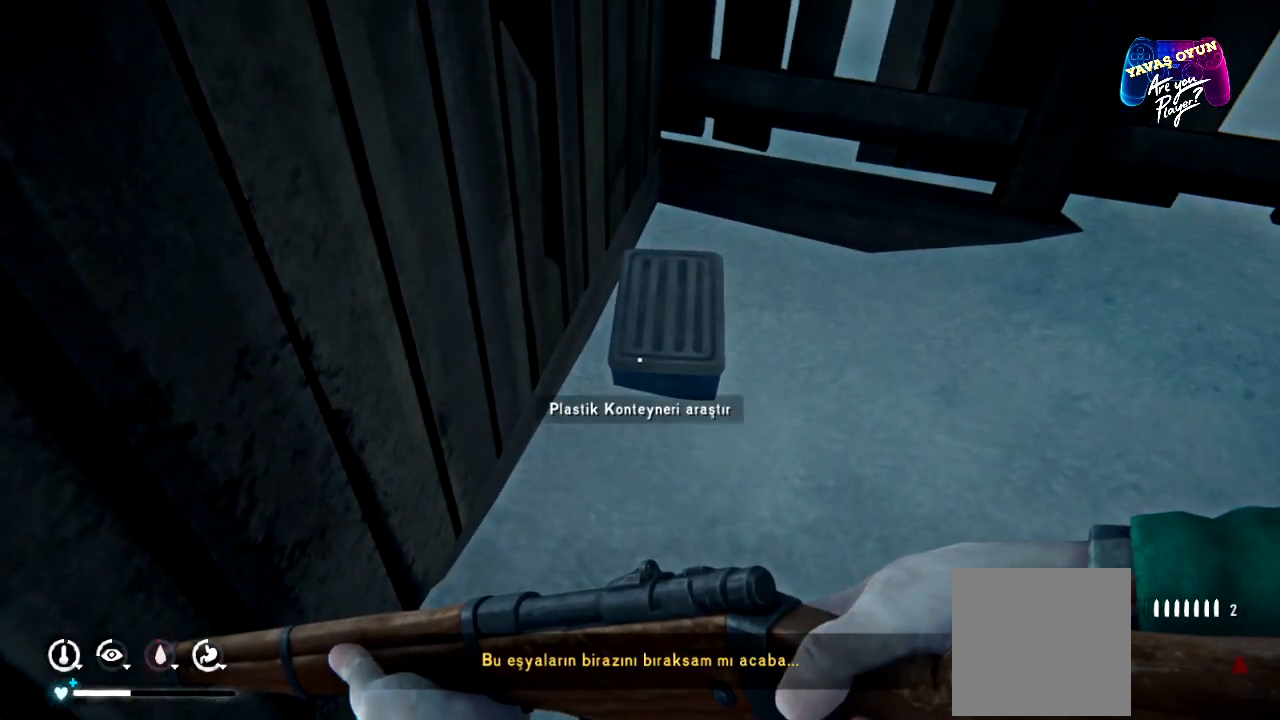
{"buttons": ["A"], "left_stick": "center", "right_stick": "center", "events": [[217, "A", "down"], [317, "A", "up"], [400, "A", "down"]]}
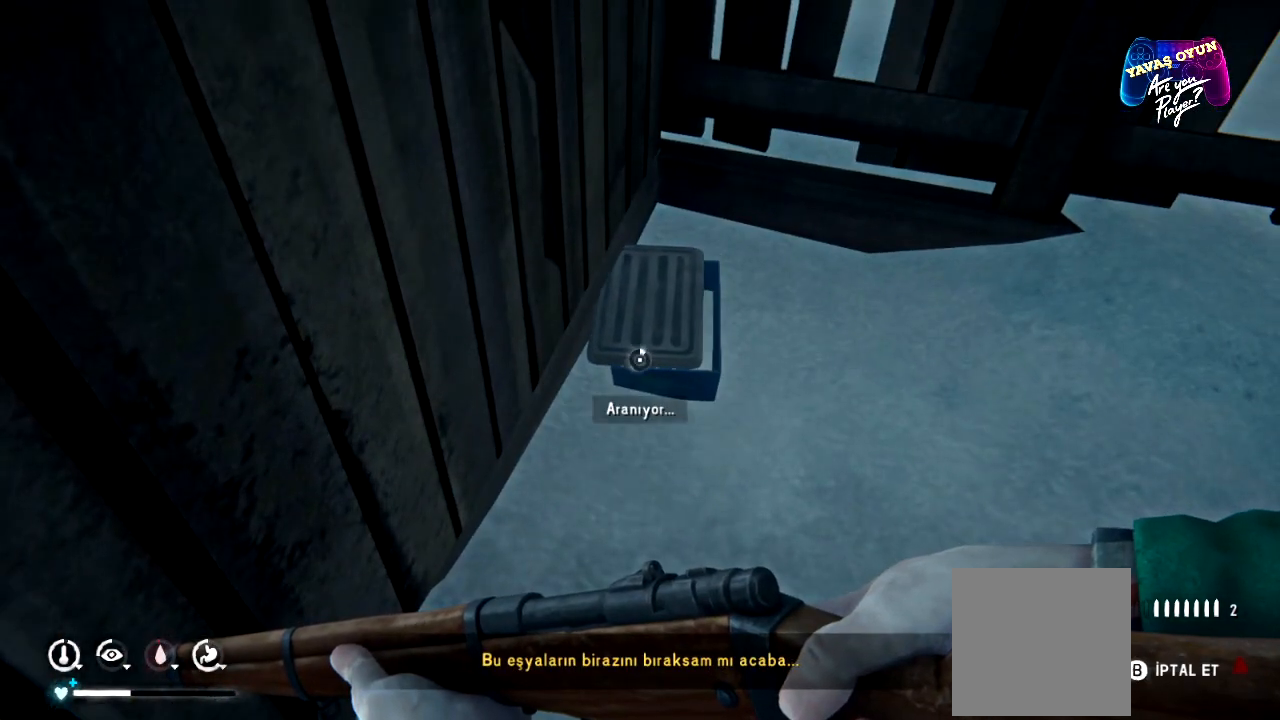
{"buttons": [], "left_stick": "center", "right_stick": "center", "events": [[50, "A", "up"]]}
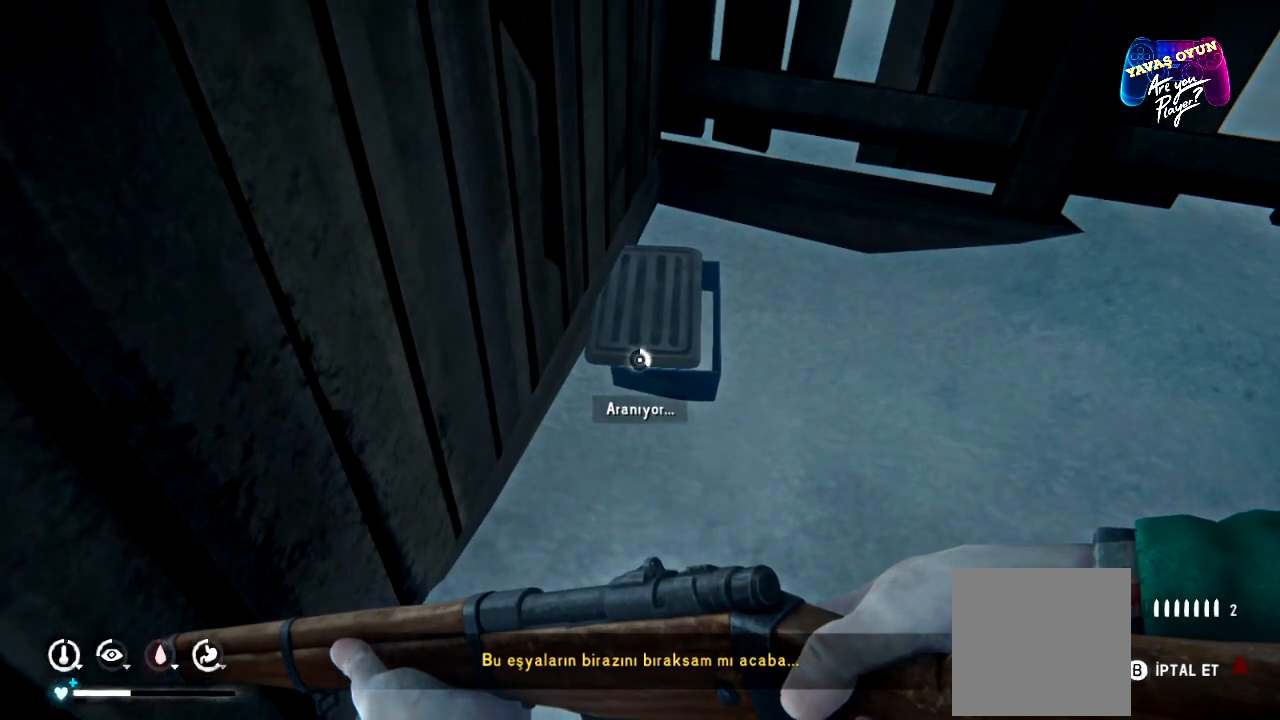
{"buttons": [], "left_stick": "center", "right_stick": "center", "events": []}
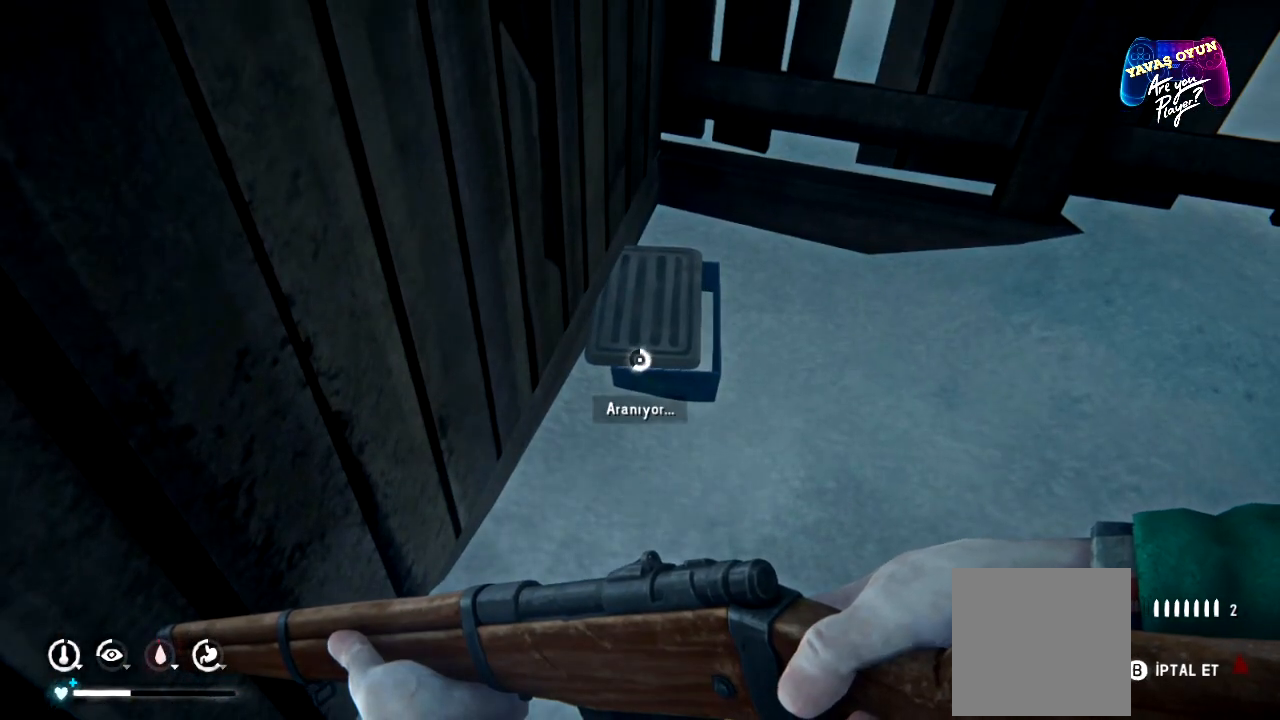
{"buttons": [], "left_stick": "center", "right_stick": "center", "events": []}
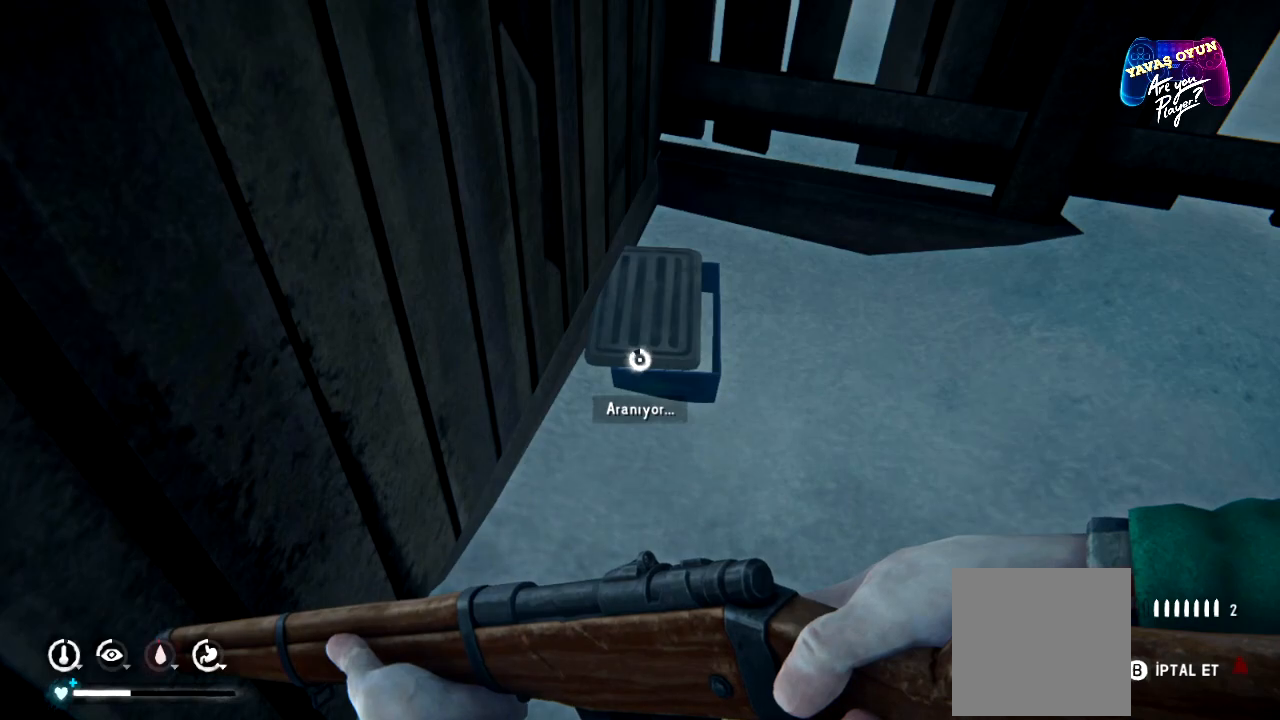
{"buttons": [], "left_stick": "center", "right_stick": "center", "events": []}
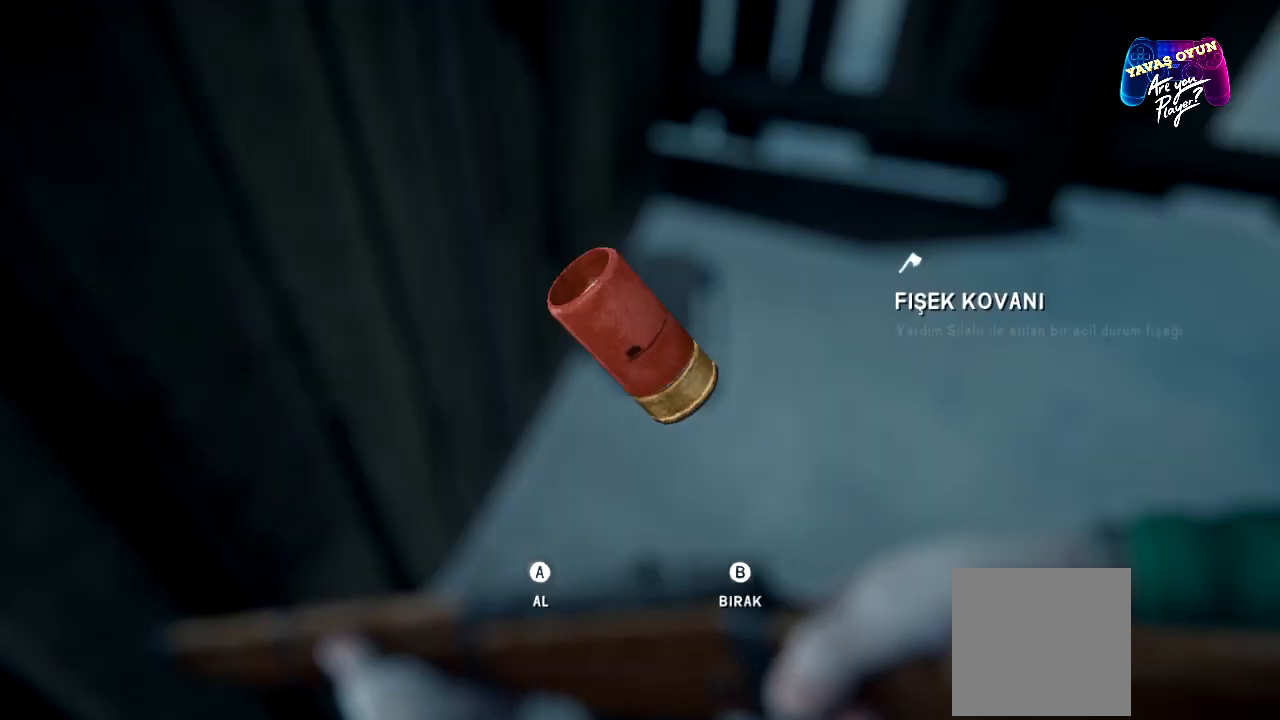
{"buttons": [], "left_stick": "center", "right_stick": "center", "events": [[350, "A", "down"], [467, "A", "up"]]}
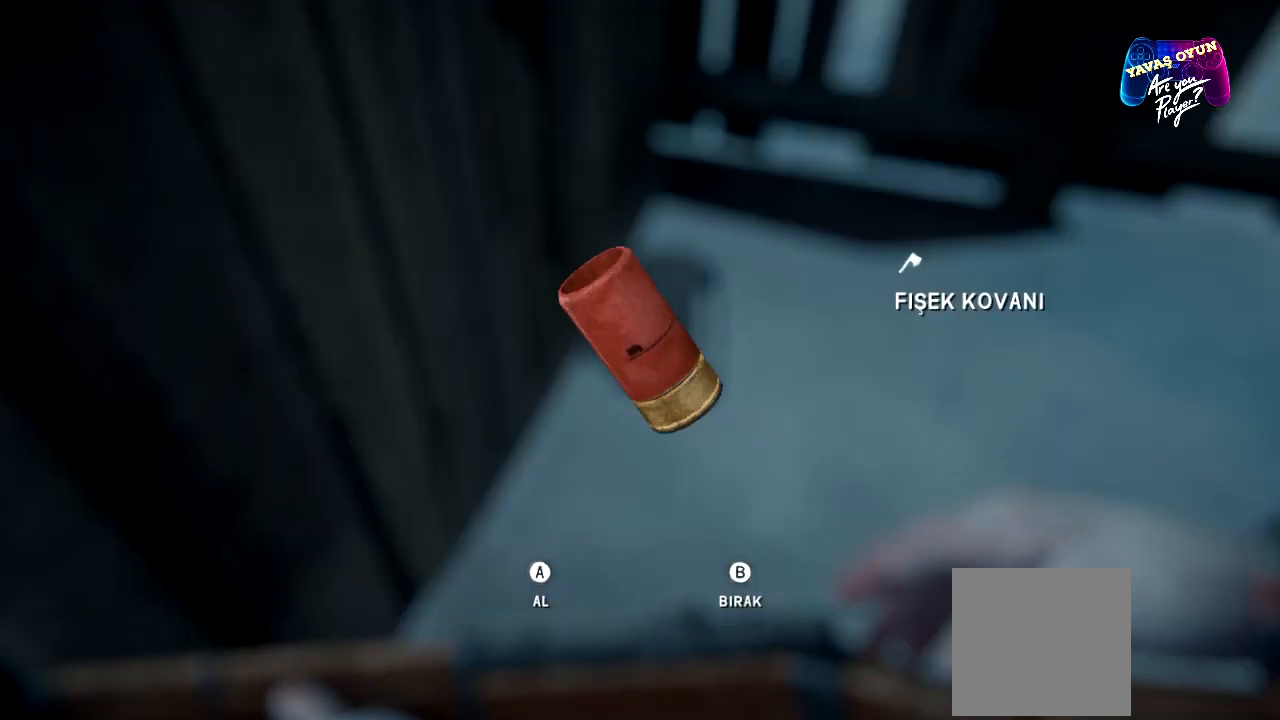
{"buttons": [], "left_stick": "center", "right_stick": "center", "events": [[350, "A", "down"], [500, "A", "up"]]}
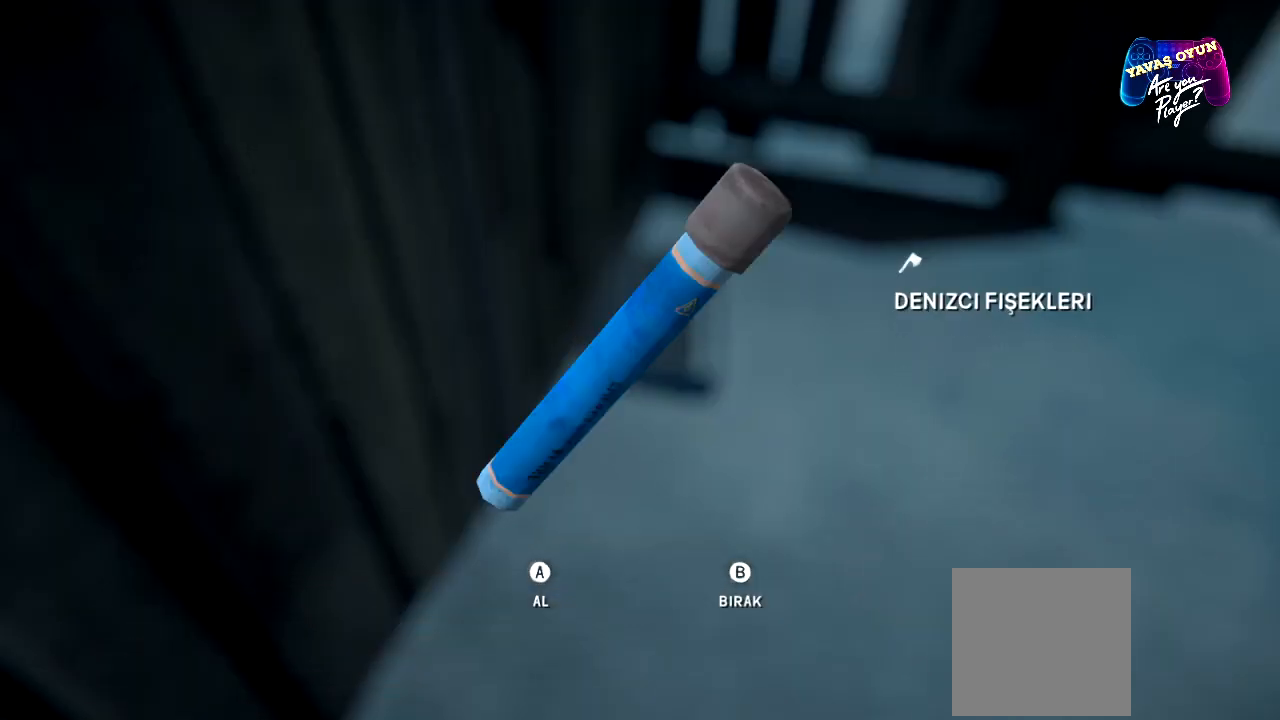
{"buttons": ["A"], "left_stick": "center", "right_stick": "center", "events": [[467, "A", "down"]]}
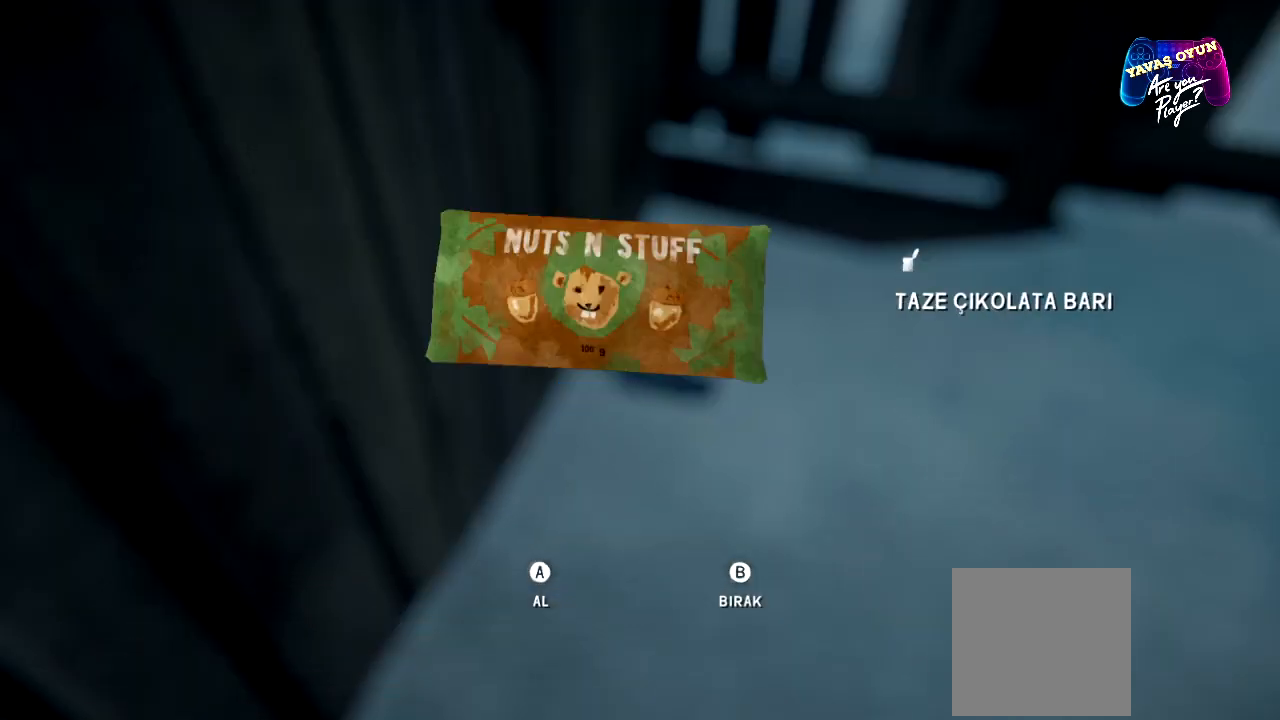
{"buttons": [], "left_stick": "center", "right_stick": "center", "events": [[133, "A", "up"]]}
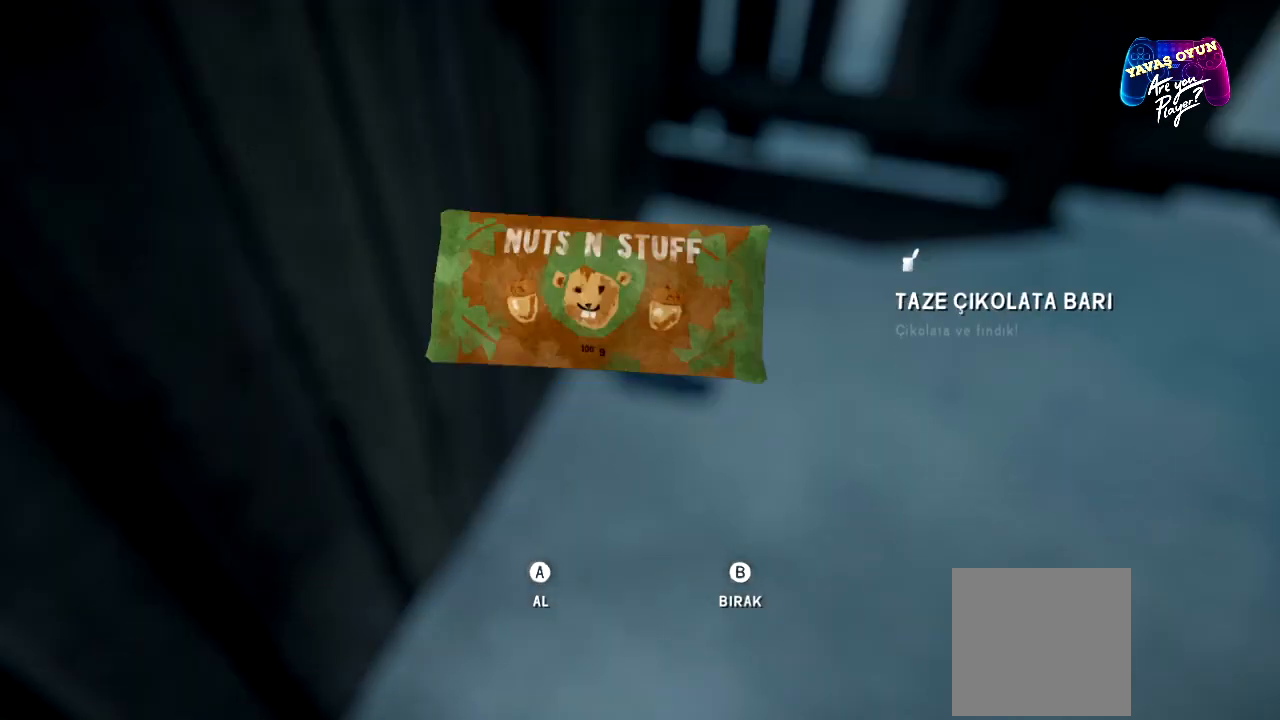
{"buttons": [], "left_stick": "center", "right_stick": "center", "events": [[50, "A", "down"], [200, "A", "up"]]}
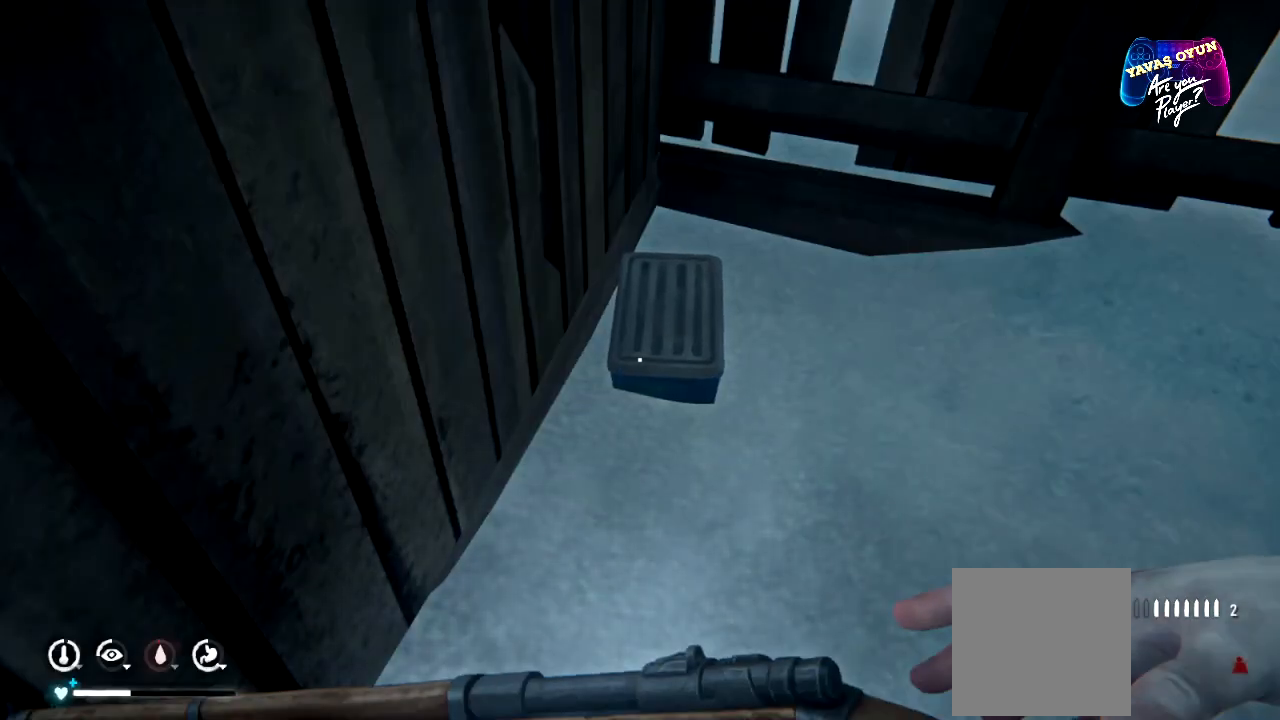
{"buttons": [], "left_stick": "center", "right_stick": "right", "events": [[117, "right_stick", "up-right"], [267, "right_stick", "right"]]}
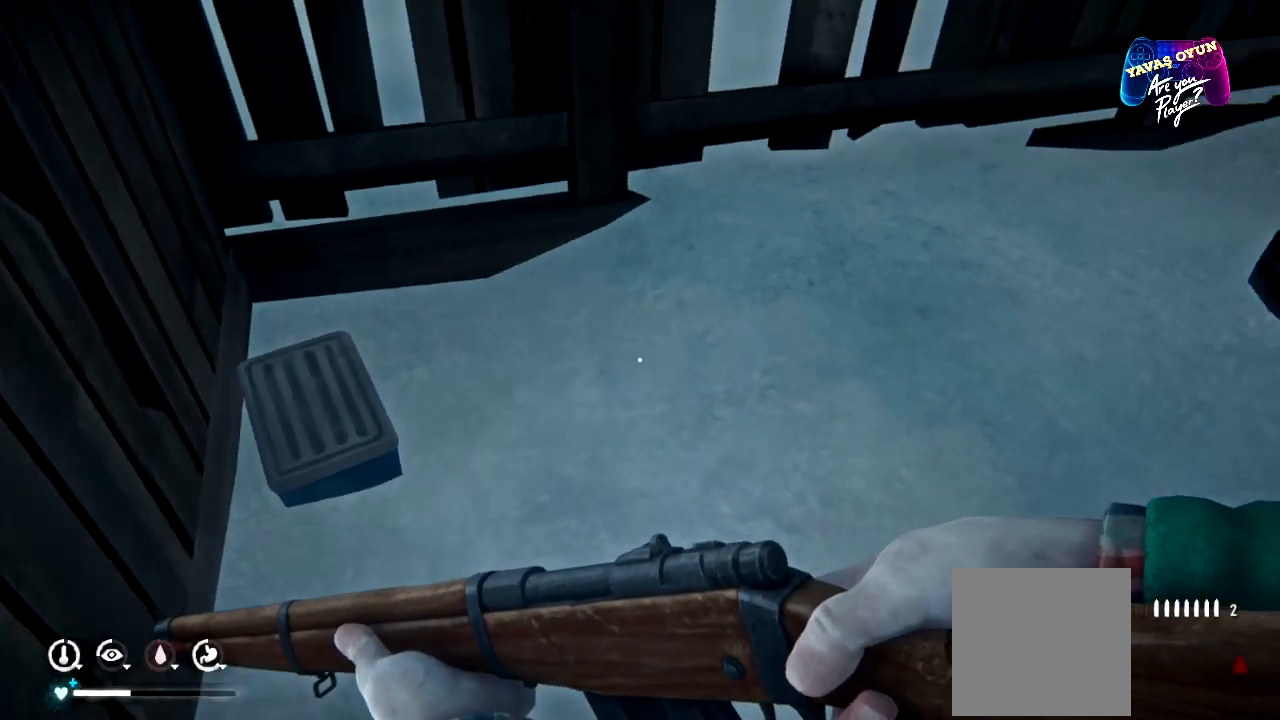
{"buttons": [], "left_stick": "center", "right_stick": "right", "events": []}
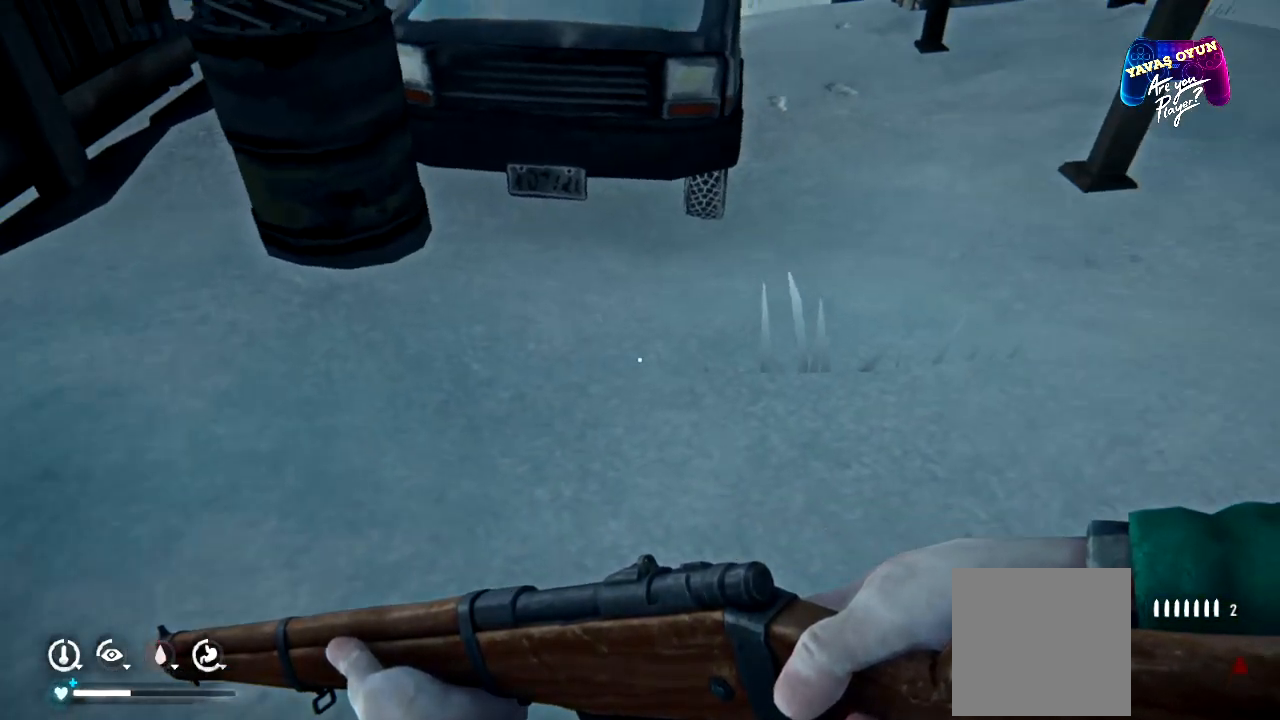
{"buttons": [], "left_stick": "up-left", "right_stick": "center", "events": [[100, "right_stick", "center"], [417, "left_stick", "up-left"]]}
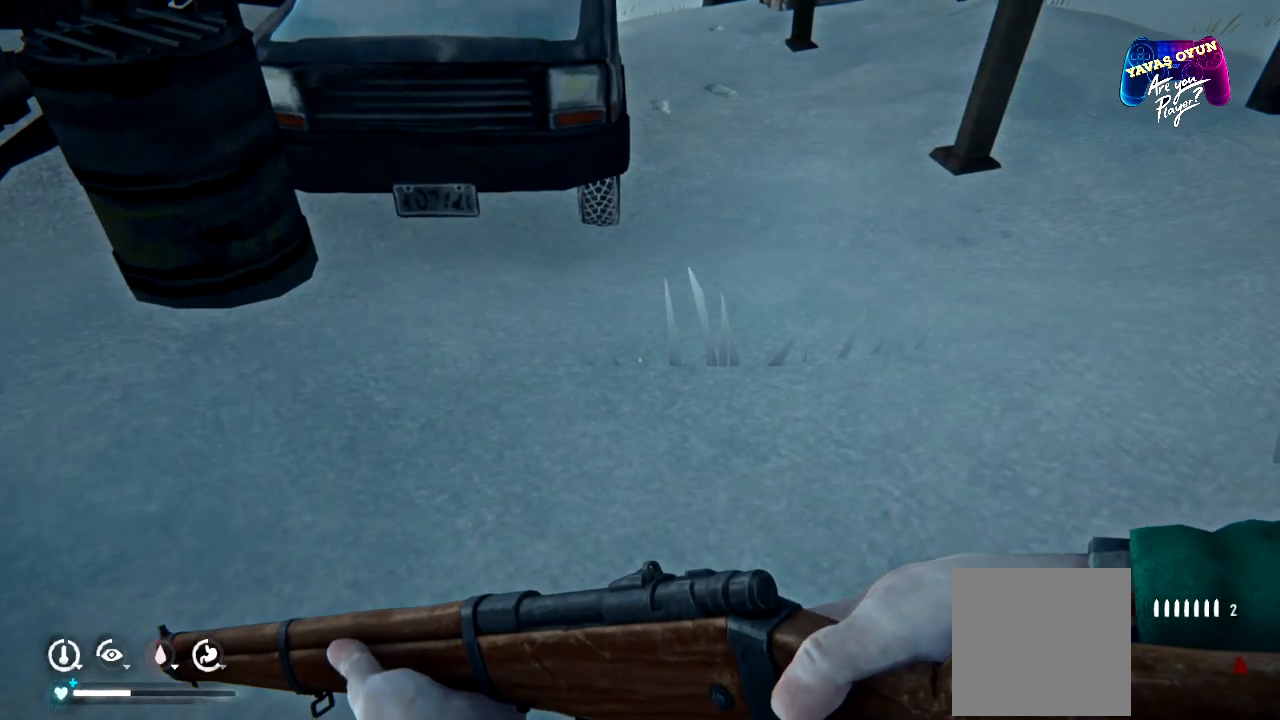
{"buttons": [], "left_stick": "center", "right_stick": "center", "events": [[350, "left_stick", "center"]]}
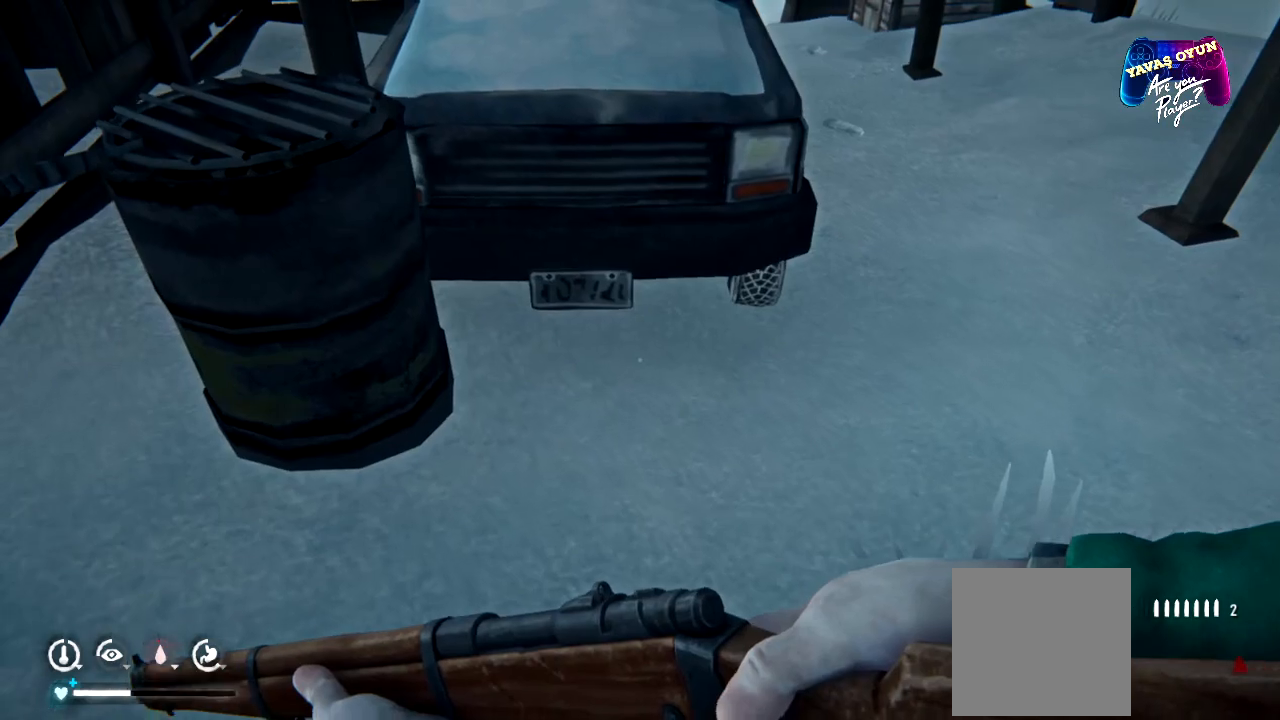
{"buttons": [], "left_stick": "left", "right_stick": "center", "events": [[267, "left_stick", "left"], [267, "right_stick", "left"], [467, "right_stick", "center"]]}
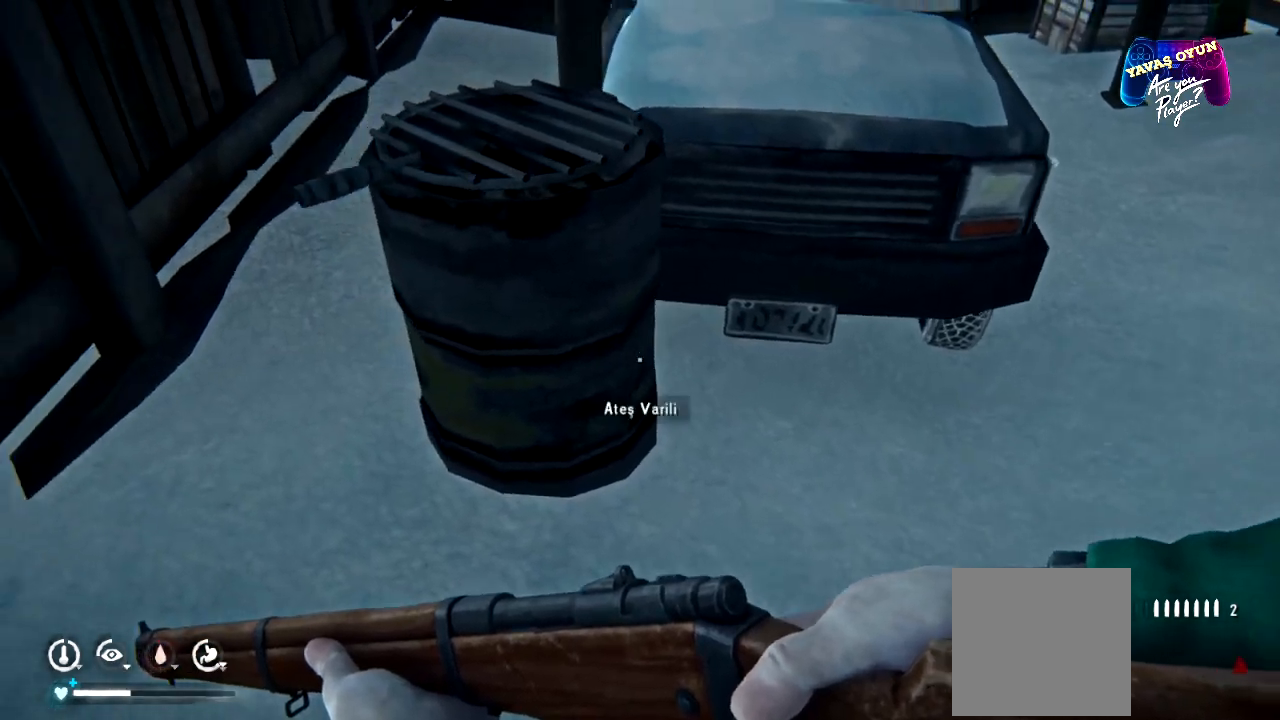
{"buttons": [], "left_stick": "center", "right_stick": "right", "events": [[50, "left_stick", "up"], [317, "right_stick", "right"], [500, "left_stick", "center"]]}
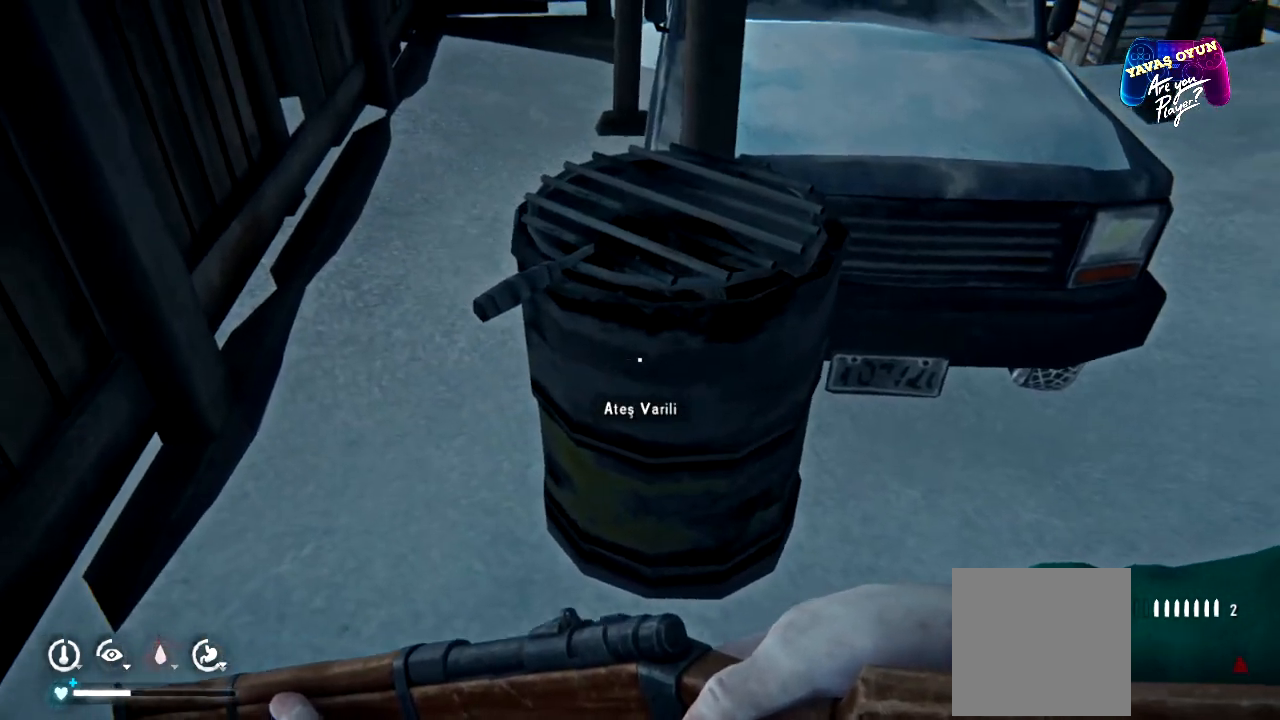
{"buttons": [], "left_stick": "right", "right_stick": "center", "events": [[33, "right_stick", "center"], [300, "right_stick", "up-left"], [433, "right_stick", "center"], [500, "left_stick", "right"]]}
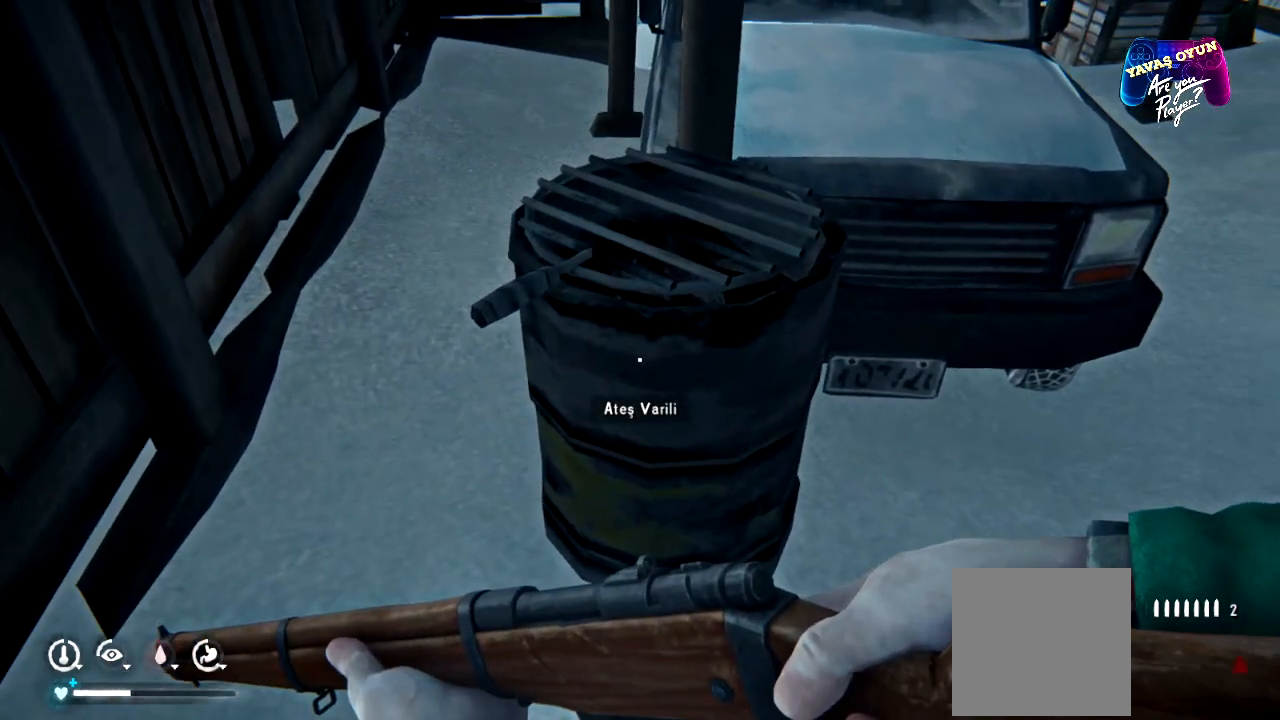
{"buttons": [], "left_stick": "right", "right_stick": "center", "events": [[67, "right_stick", "up-right"], [300, "right_stick", "center"]]}
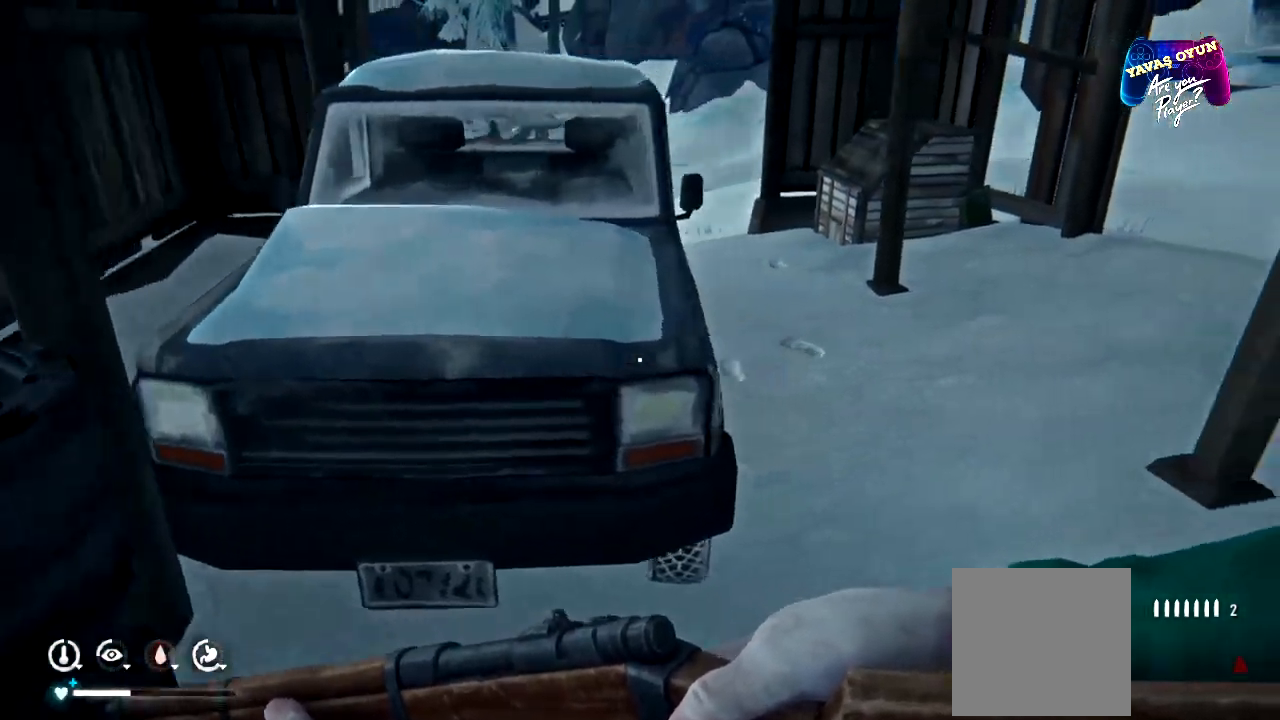
{"buttons": [], "left_stick": "up-right", "right_stick": "center", "events": [[167, "right_stick", "left"], [467, "left_stick", "up-right"], [500, "right_stick", "center"]]}
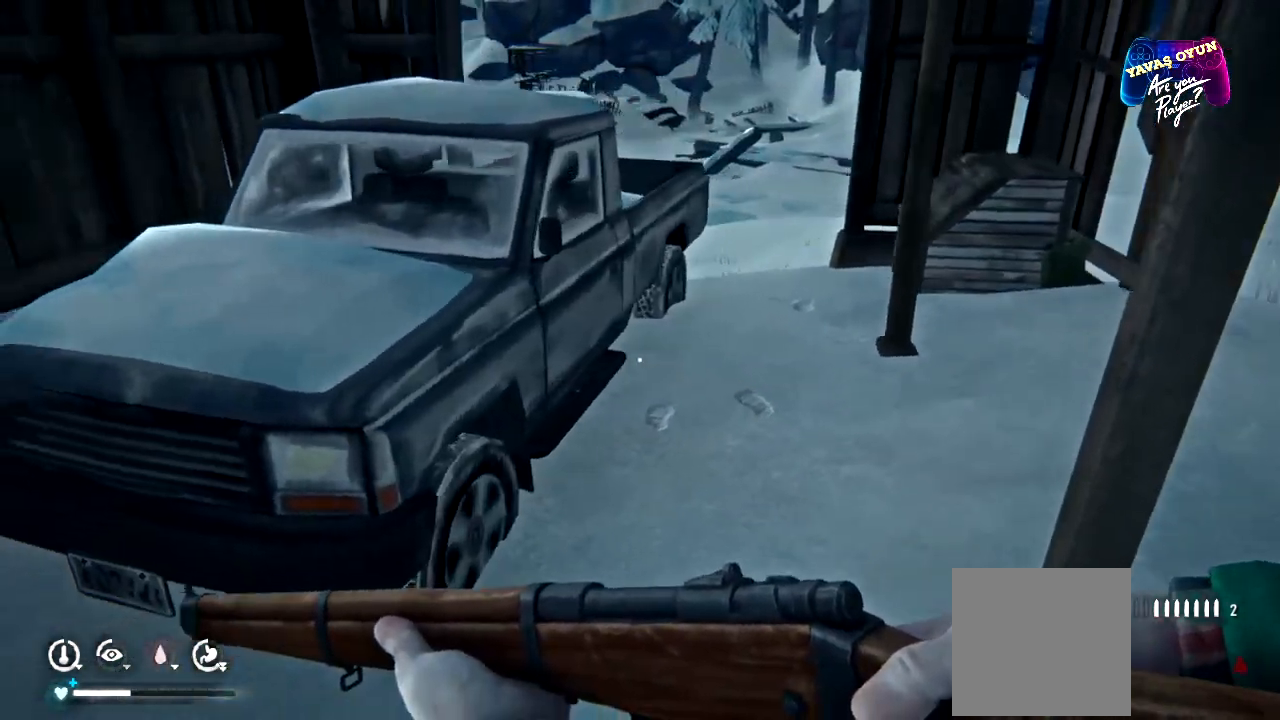
{"buttons": [], "left_stick": "up-left", "right_stick": "right", "events": [[150, "left_stick", "up"], [217, "right_stick", "right"], [250, "left_stick", "up-left"]]}
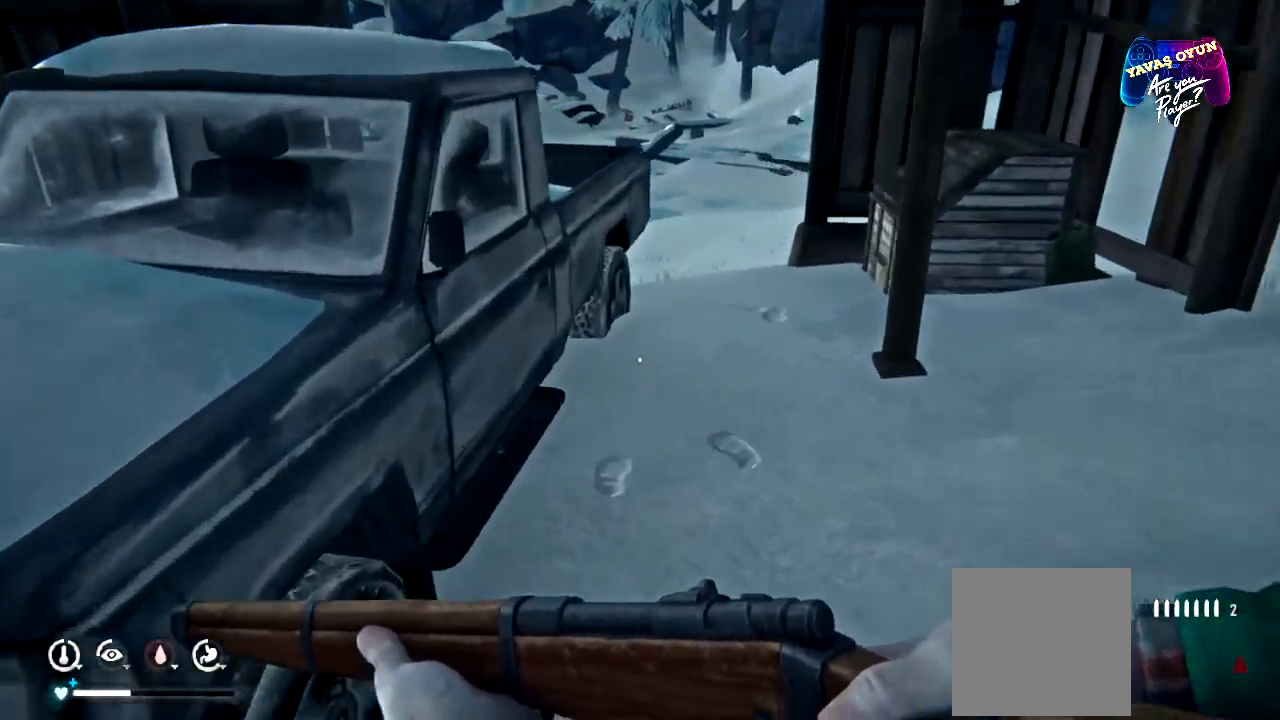
{"buttons": [], "left_stick": "up-left", "right_stick": "right", "events": [[167, "left_stick", "up"], [467, "left_stick", "up-left"]]}
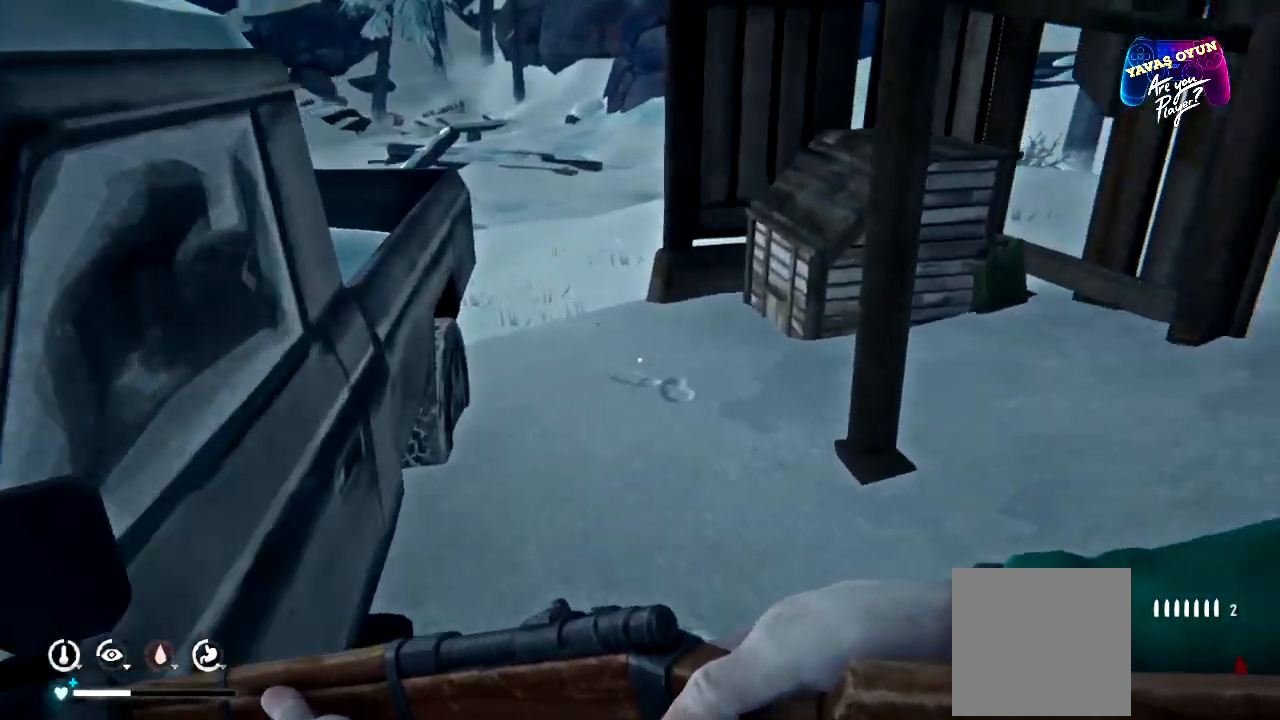
{"buttons": [], "left_stick": "up-left", "right_stick": "right", "events": [[183, "right_stick", "center"], [383, "right_stick", "right"]]}
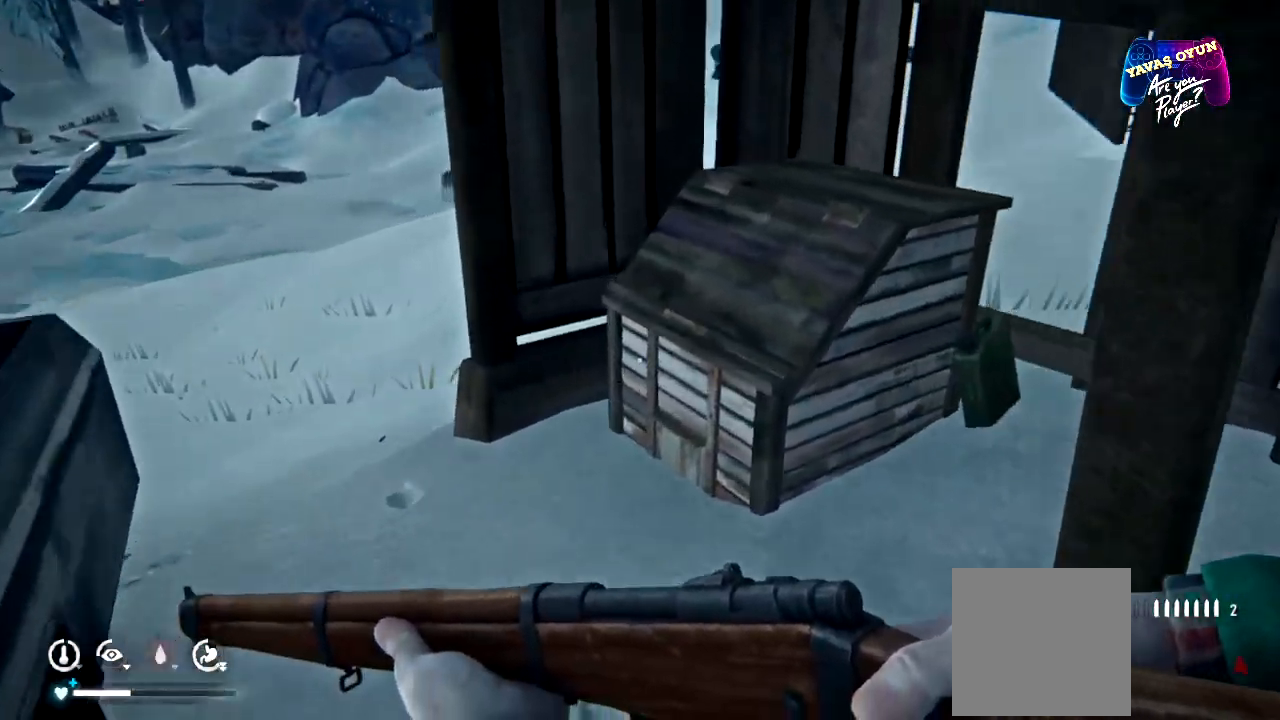
{"buttons": [], "left_stick": "center", "right_stick": "center", "events": [[33, "left_stick", "up"], [283, "left_stick", "center"], [317, "right_stick", "center"]]}
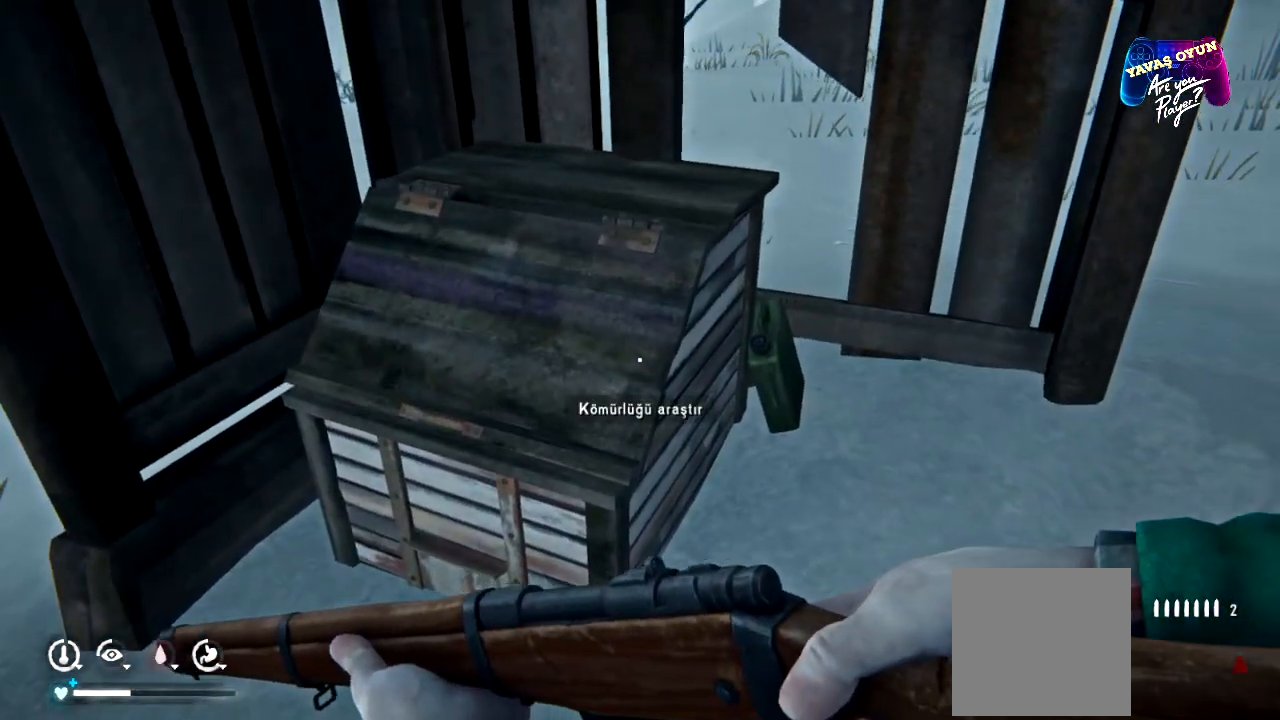
{"buttons": [], "left_stick": "center", "right_stick": "center", "events": [[317, "A", "down"], [450, "A", "up"]]}
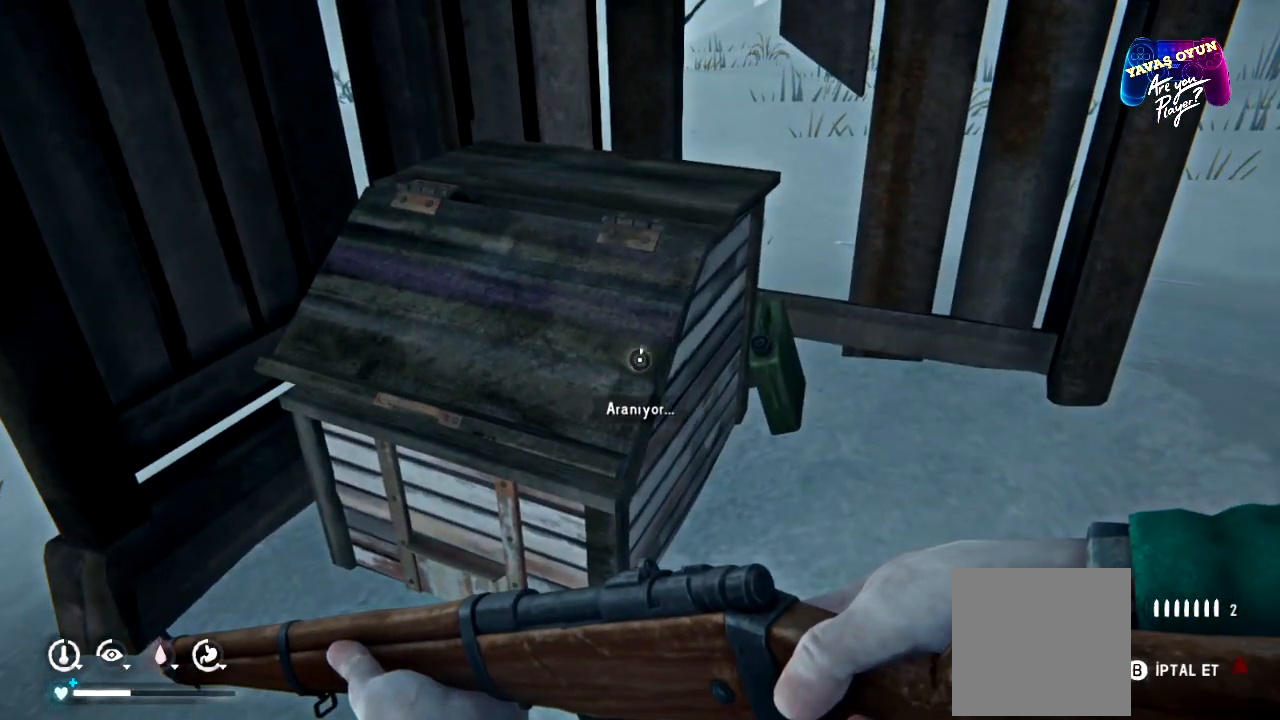
{"buttons": [], "left_stick": "center", "right_stick": "center", "events": []}
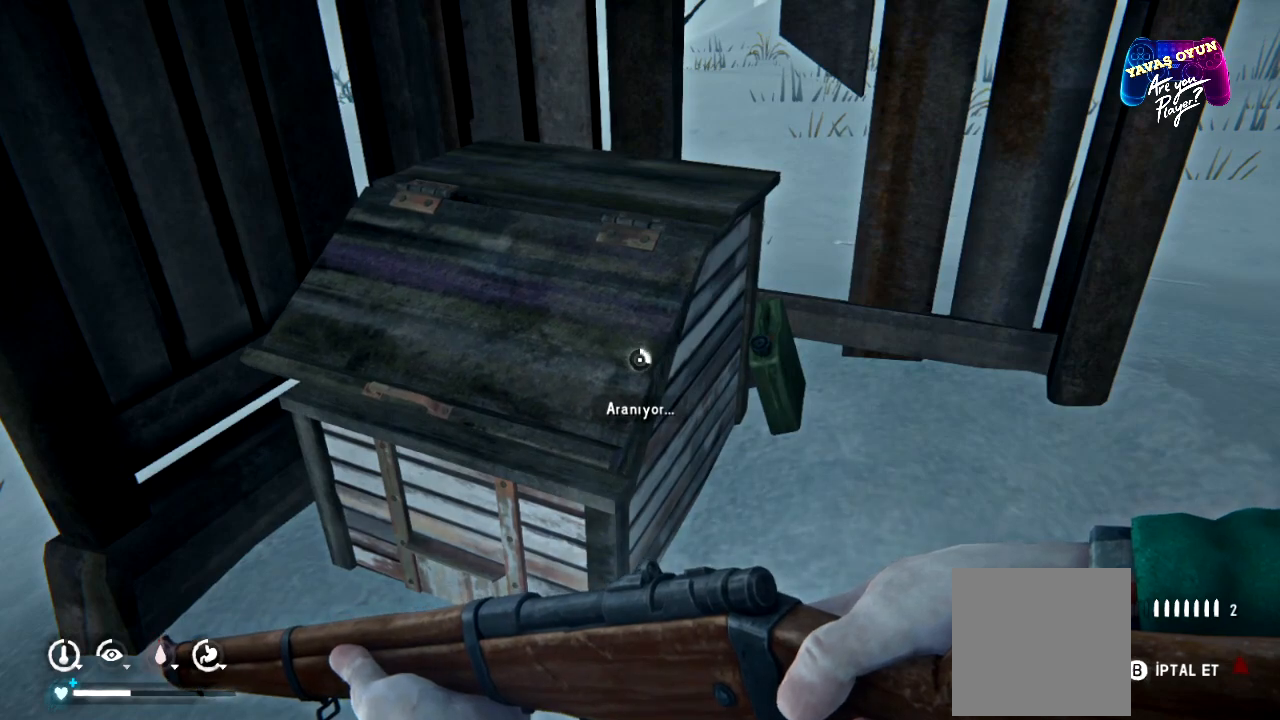
{"buttons": [], "left_stick": "center", "right_stick": "center", "events": []}
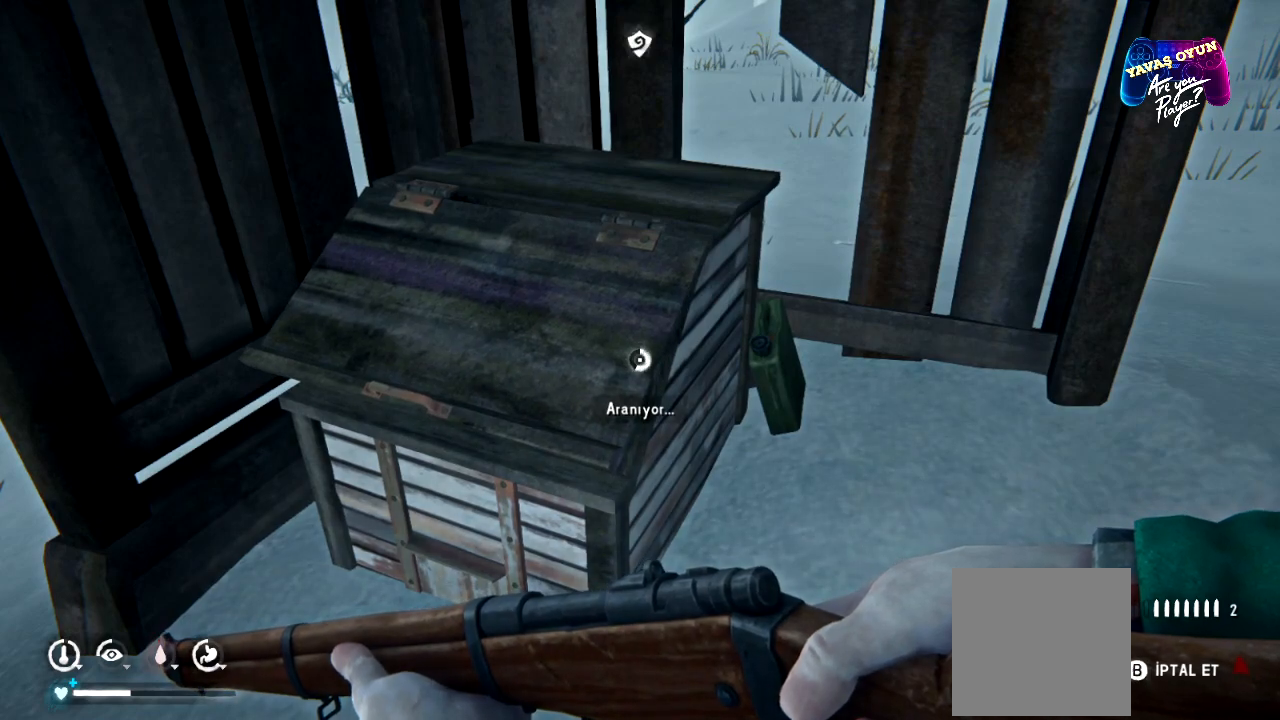
{"buttons": [], "left_stick": "center", "right_stick": "center", "events": []}